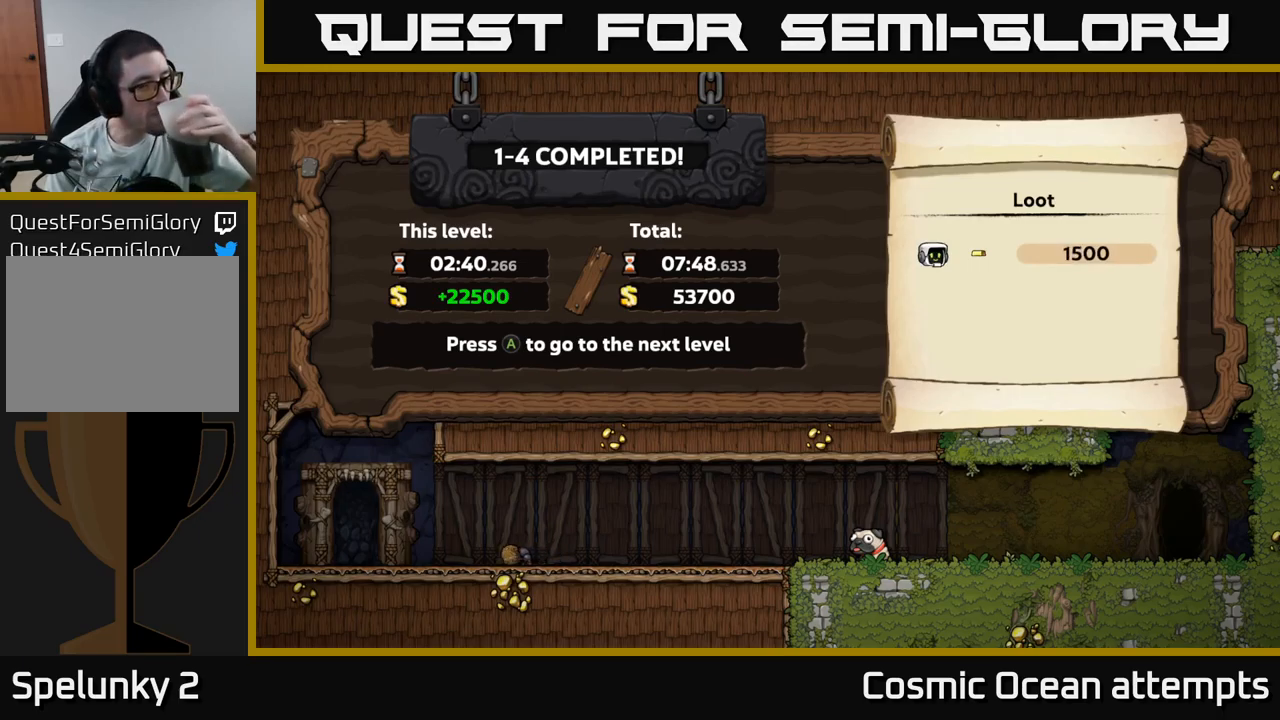
Gameplay with a controller (Xbox layout); each line is a JSON object with the inputs held at the frame after it. "events" lists button and stick changes between this image and that frame as [ms after this image, input, new state], when the widget could be followed in between.
{"buttons": [], "left_stick": "center", "right_stick": "center", "events": [[166, "A", "down"], [333, "A", "up"]]}
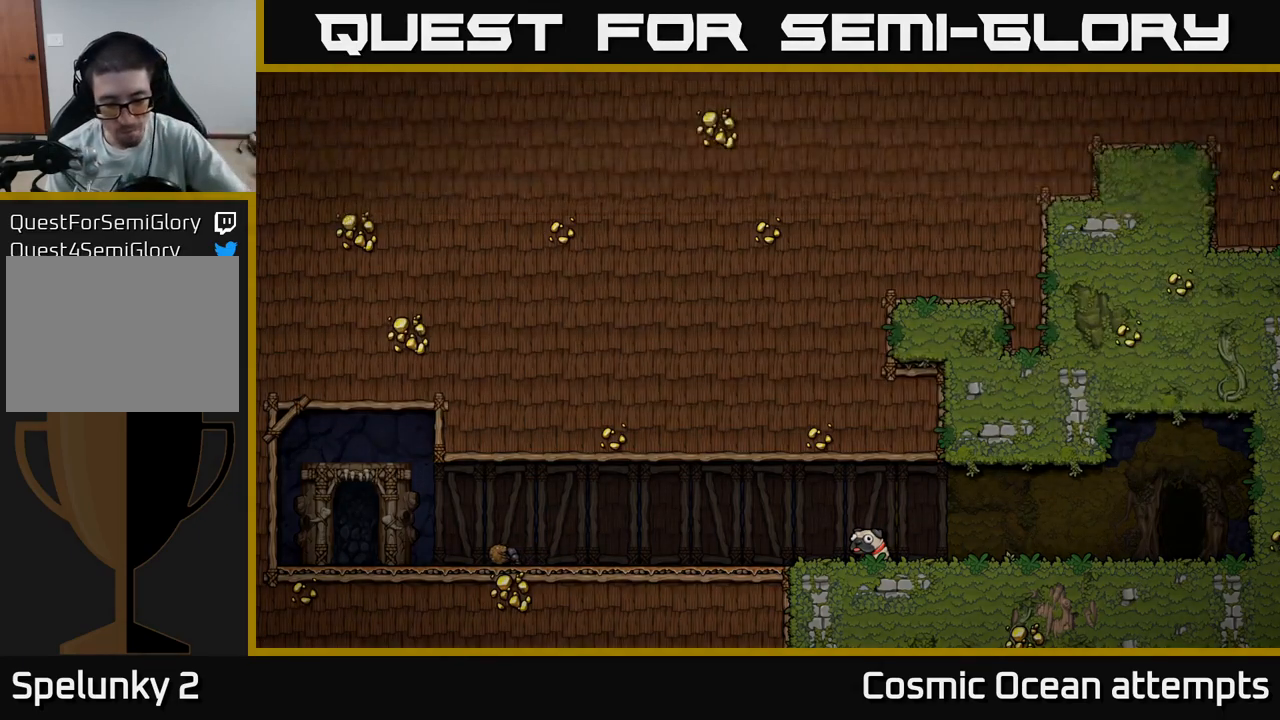
{"buttons": [], "left_stick": "center", "right_stick": "center", "events": []}
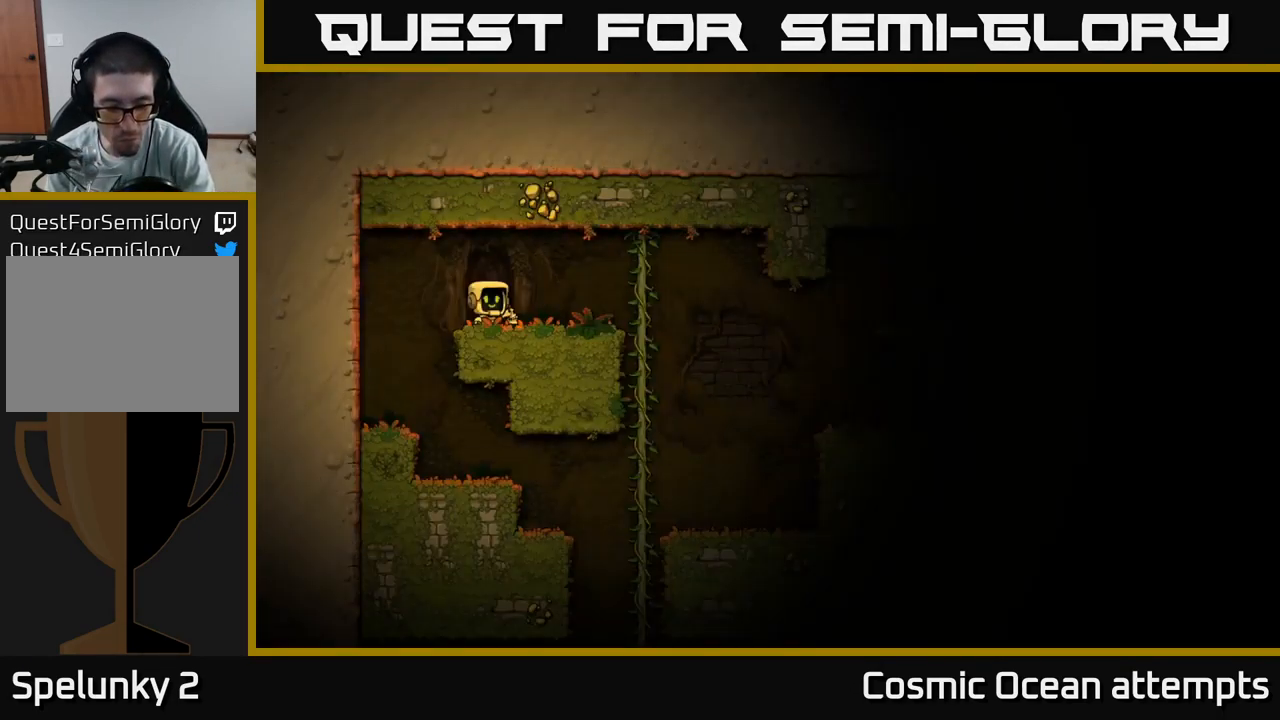
{"buttons": [], "left_stick": "center", "right_stick": "center", "events": []}
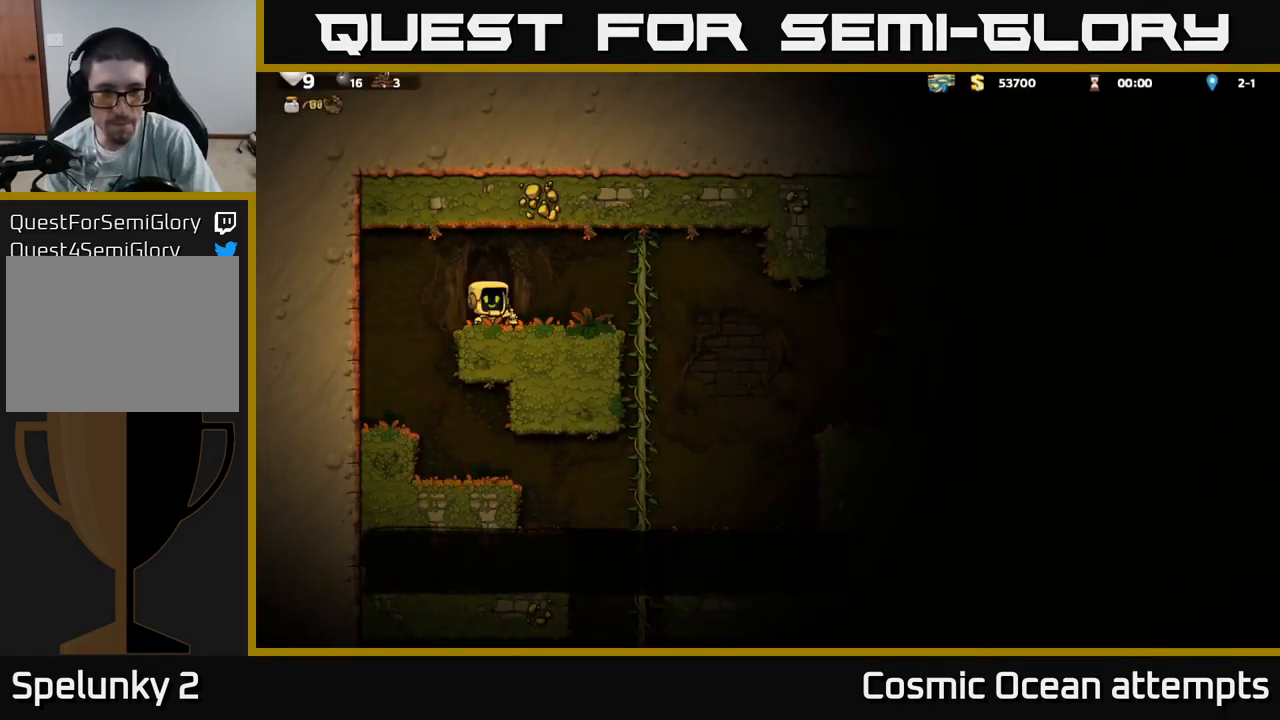
{"buttons": [], "left_stick": "center", "right_stick": "center", "events": []}
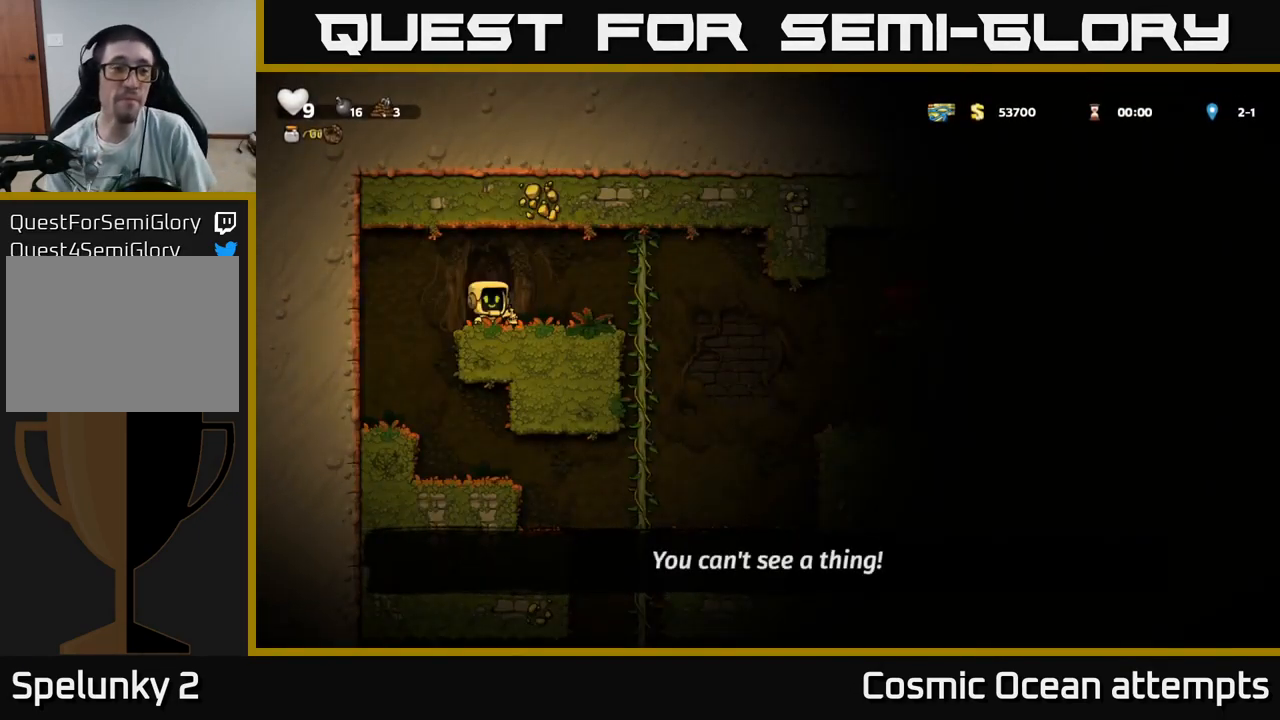
{"buttons": ["DPAD_RIGHT"], "left_stick": "center", "right_stick": "center", "events": [[316, "DPAD_RIGHT", "down"]]}
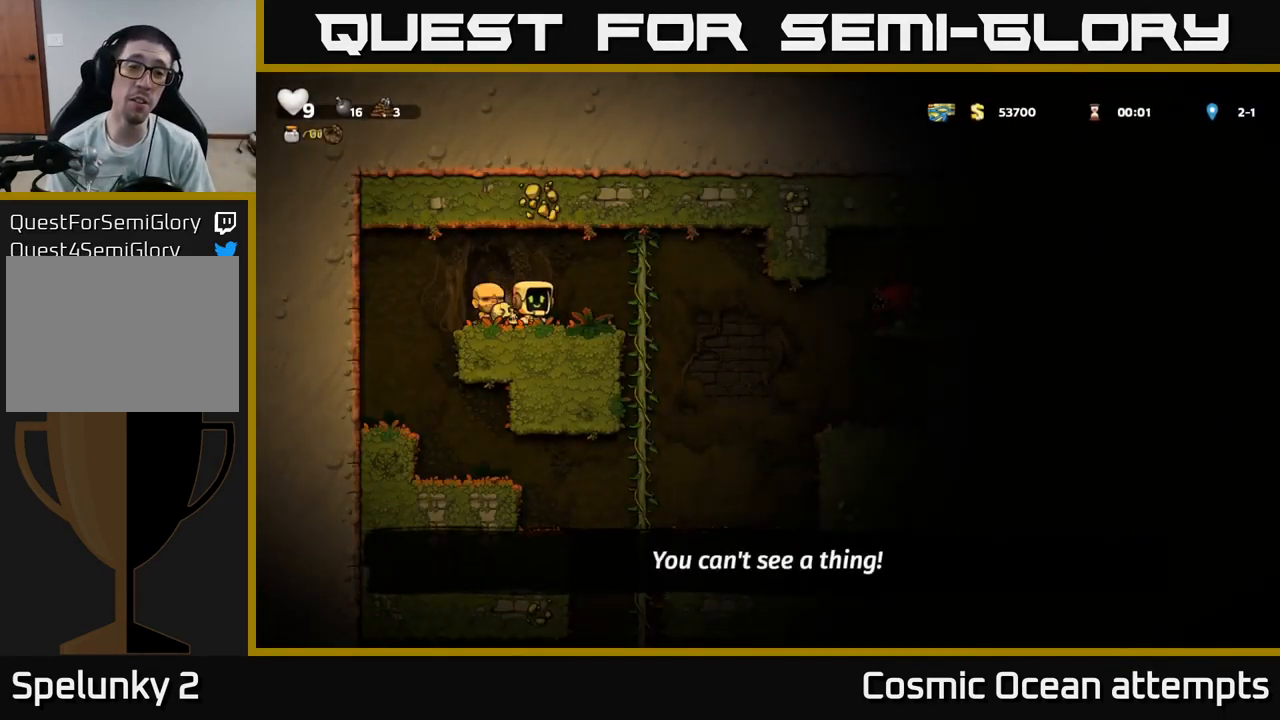
{"buttons": [], "left_stick": "center", "right_stick": "center", "events": [[100, "DPAD_RIGHT", "up"], [150, "DPAD_LEFT", "down"], [250, "DPAD_LEFT", "up"]]}
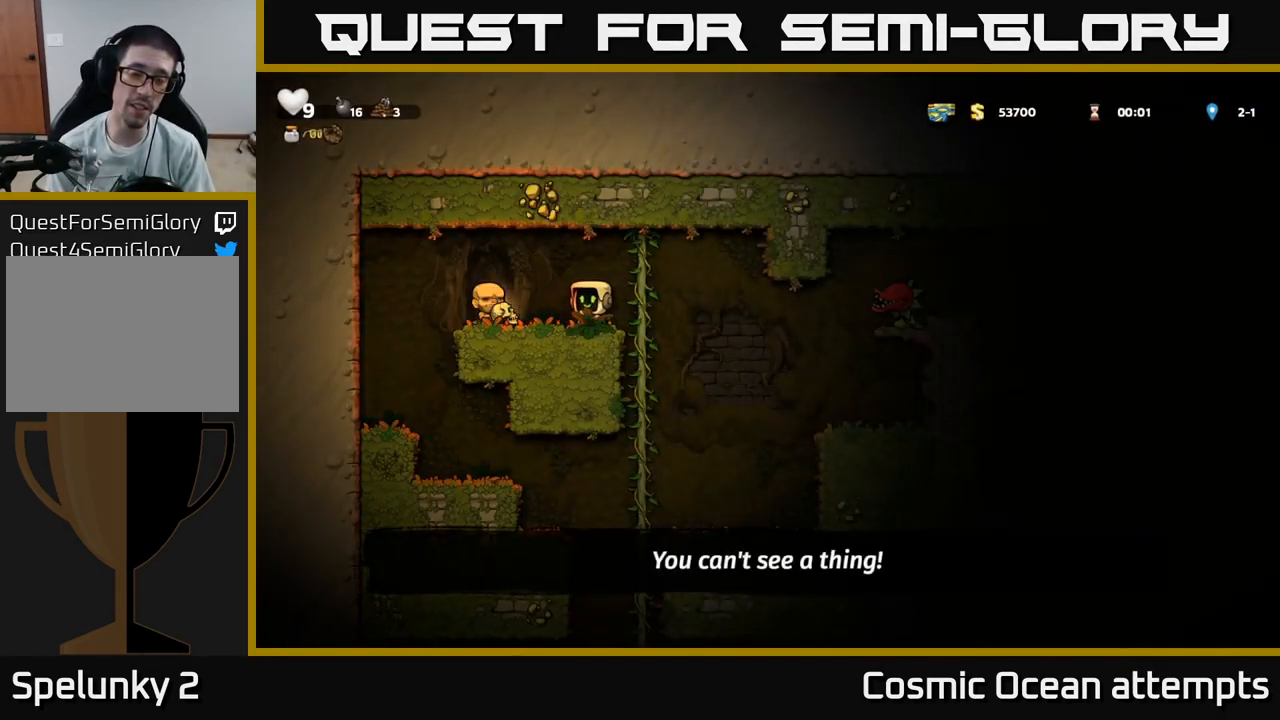
{"buttons": [], "left_stick": "center", "right_stick": "center", "events": [[100, "DPAD_RIGHT", "down"], [233, "DPAD_RIGHT", "up"], [266, "A", "down"], [300, "DPAD_LEFT", "down"], [416, "A", "up"], [466, "DPAD_LEFT", "up"]]}
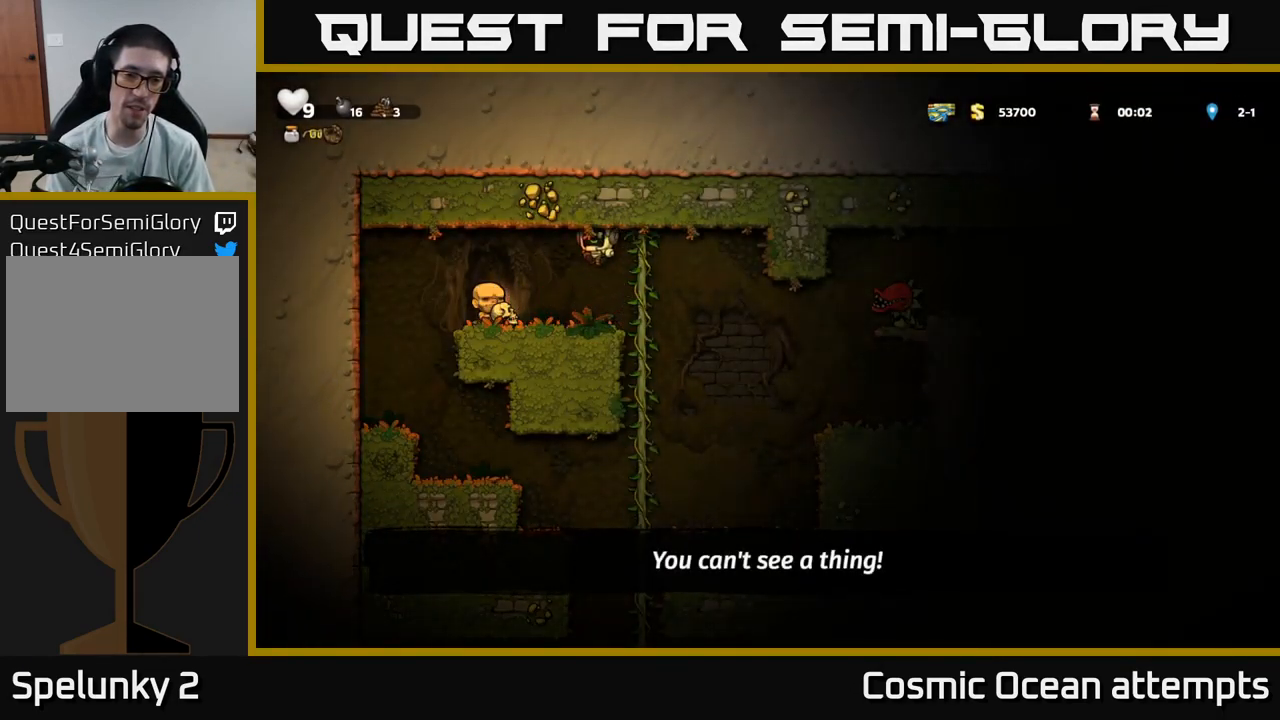
{"buttons": [], "left_stick": "center", "right_stick": "center", "events": [[216, "DPAD_RIGHT", "down"], [416, "DPAD_UP", "down"], [433, "DPAD_RIGHT", "up"], [500, "DPAD_UP", "up"]]}
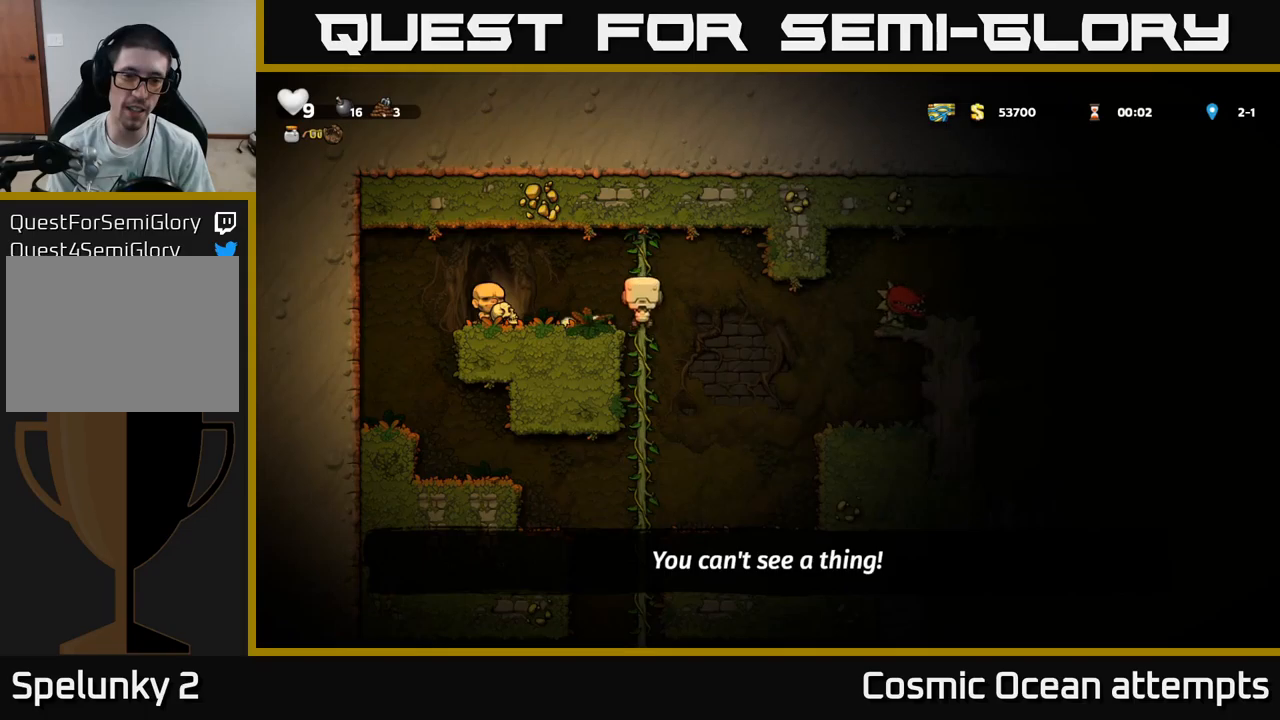
{"buttons": ["DPAD_UP"], "left_stick": "center", "right_stick": "center", "events": [[33, "DPAD_DOWN", "down"], [83, "A", "down"], [233, "A", "up"], [267, "DPAD_DOWN", "up"], [450, "DPAD_UP", "down"]]}
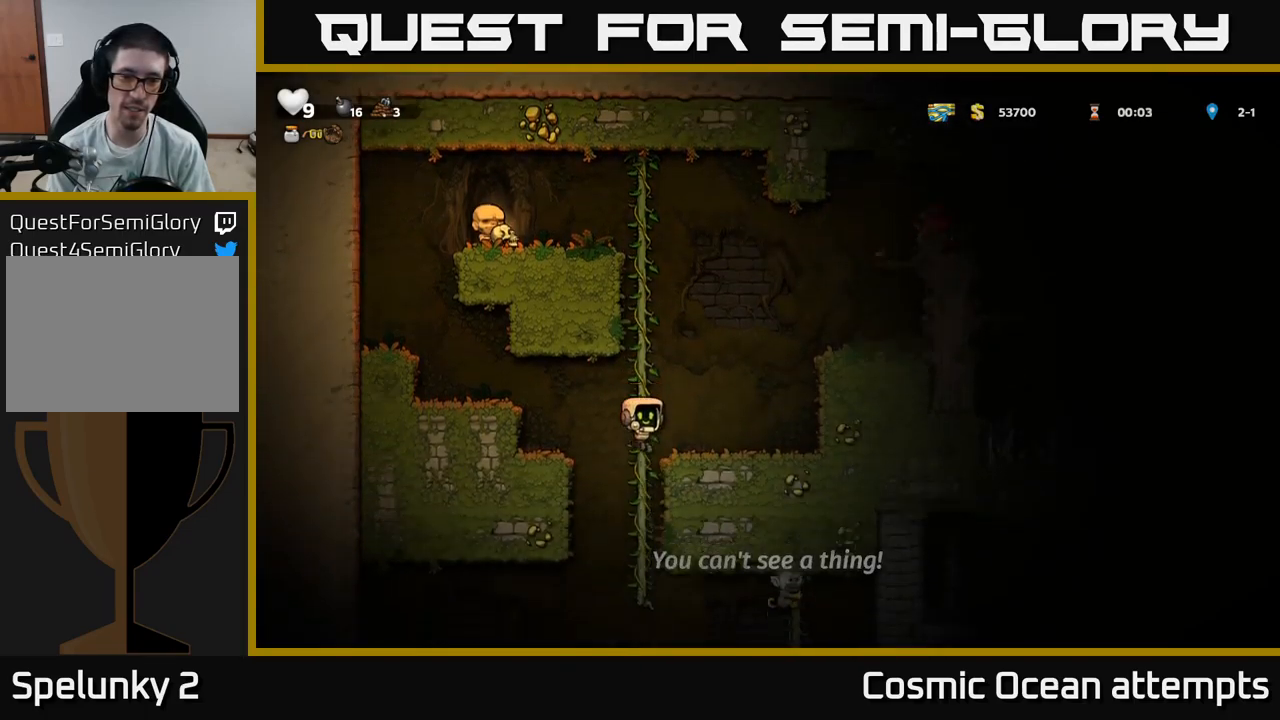
{"buttons": ["DPAD_UP"], "left_stick": "center", "right_stick": "center", "events": []}
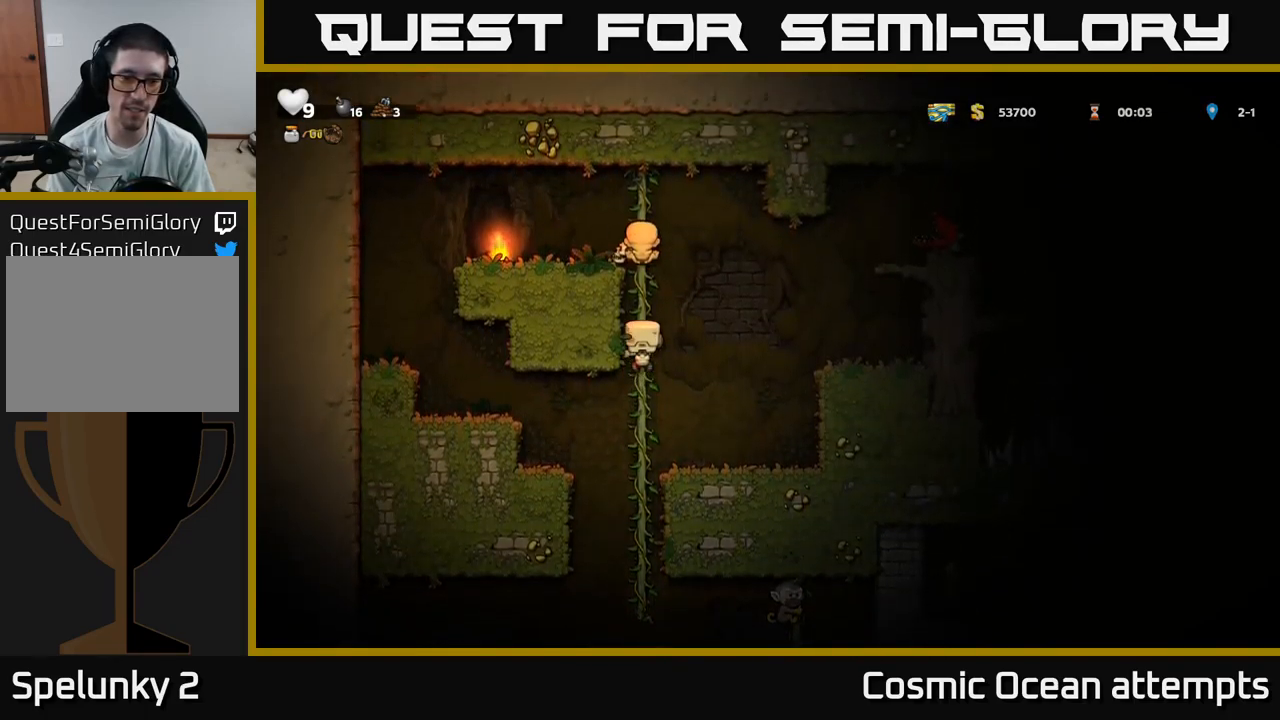
{"buttons": ["DPAD_LEFT"], "left_stick": "center", "right_stick": "center", "events": [[233, "A", "down"], [267, "DPAD_LEFT", "down"], [283, "DPAD_UP", "up"], [417, "A", "up"]]}
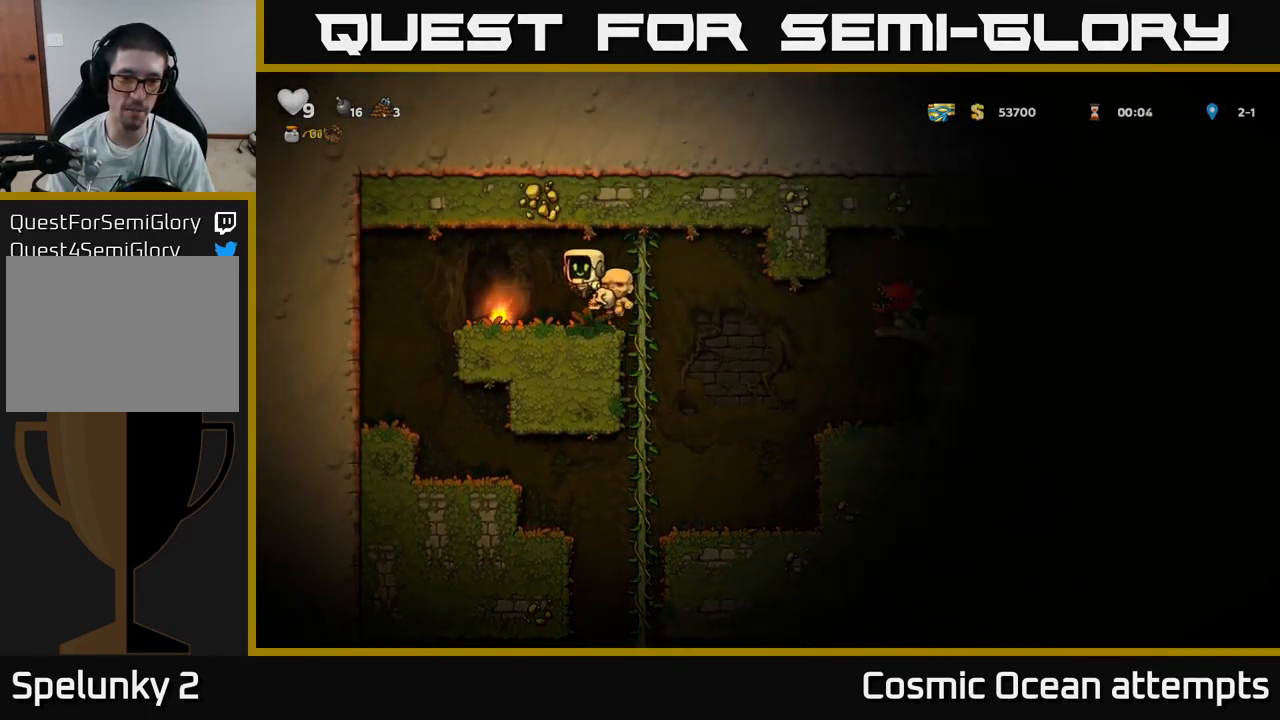
{"buttons": ["DPAD_RIGHT"], "left_stick": "center", "right_stick": "center", "events": [[83, "DPAD_DOWN", "down"], [83, "DPAD_LEFT", "up"], [300, "X", "down"], [417, "DPAD_DOWN", "up"], [433, "X", "up"], [500, "DPAD_RIGHT", "down"]]}
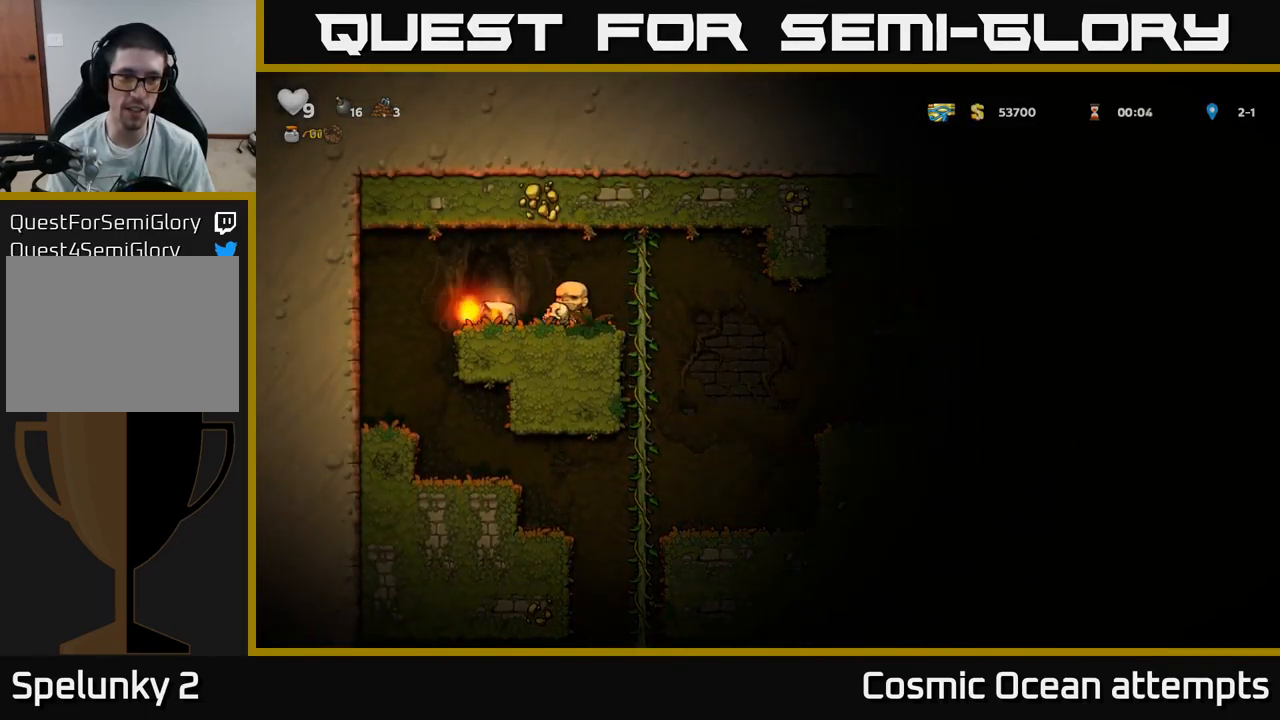
{"buttons": ["A", "DPAD_DOWN"], "left_stick": "center", "right_stick": "center", "events": [[117, "A", "down"], [233, "A", "up"], [300, "DPAD_UP", "down"], [333, "DPAD_RIGHT", "up"], [400, "DPAD_UP", "up"], [417, "DPAD_RIGHT", "down"], [433, "DPAD_DOWN", "down"], [433, "DPAD_RIGHT", "up"], [500, "A", "down"]]}
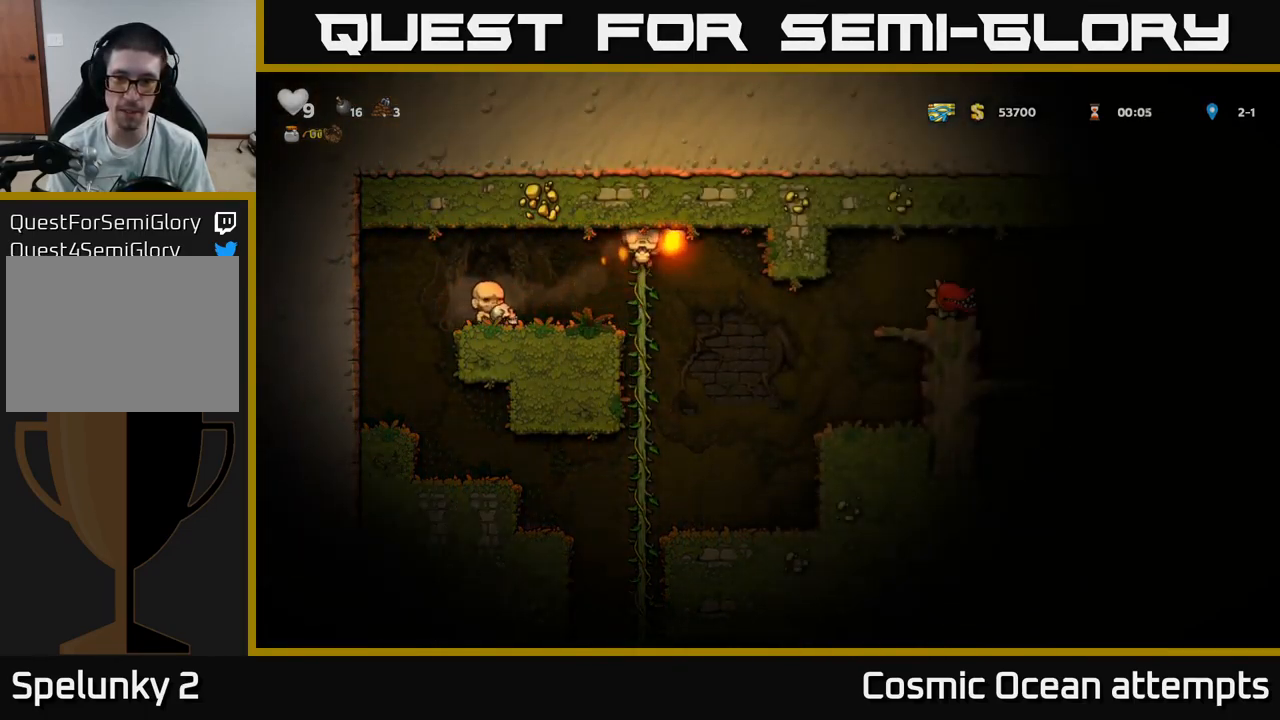
{"buttons": ["A", "DPAD_RIGHT"], "left_stick": "center", "right_stick": "center", "events": [[83, "DPAD_RIGHT", "down"], [117, "A", "up"], [117, "DPAD_DOWN", "up"], [500, "A", "down"]]}
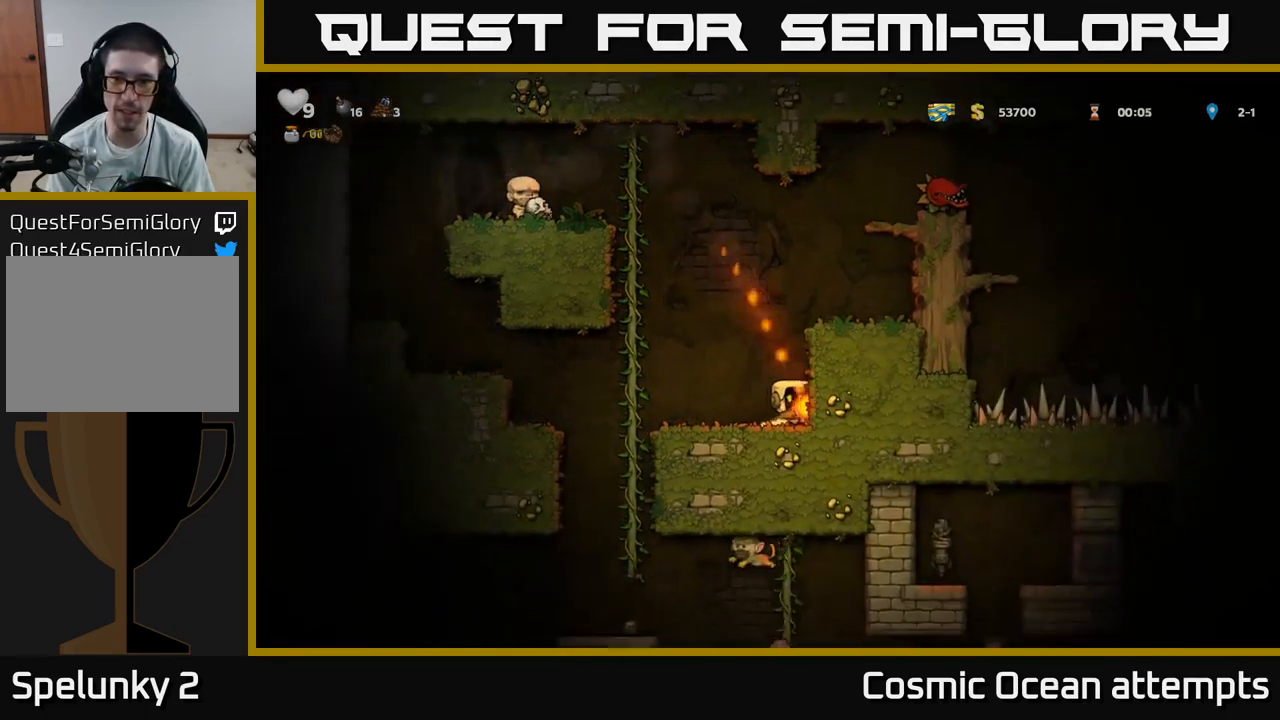
{"buttons": ["A", "DPAD_RIGHT"], "left_stick": "center", "right_stick": "center", "events": [[217, "A", "up"], [500, "A", "down"]]}
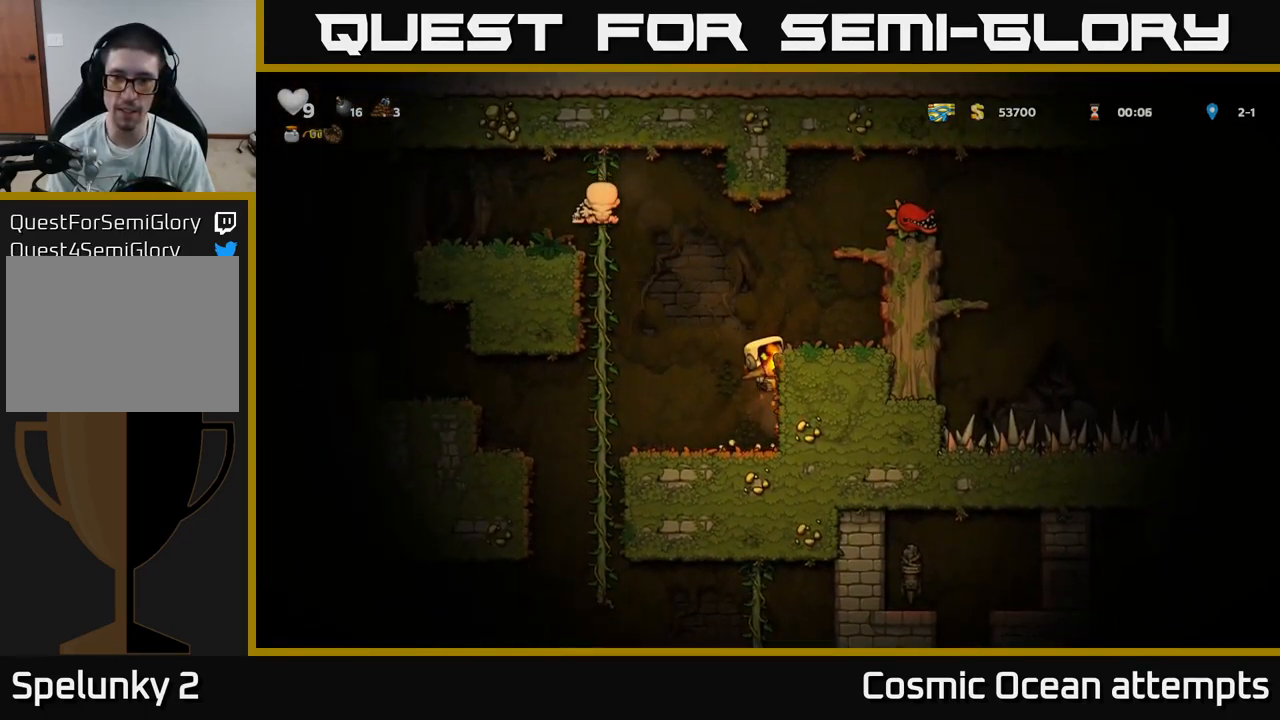
{"buttons": [], "left_stick": "center", "right_stick": "center", "events": [[17, "DPAD_RIGHT", "up"], [183, "A", "up"], [200, "DPAD_RIGHT", "down"], [283, "DPAD_RIGHT", "up"]]}
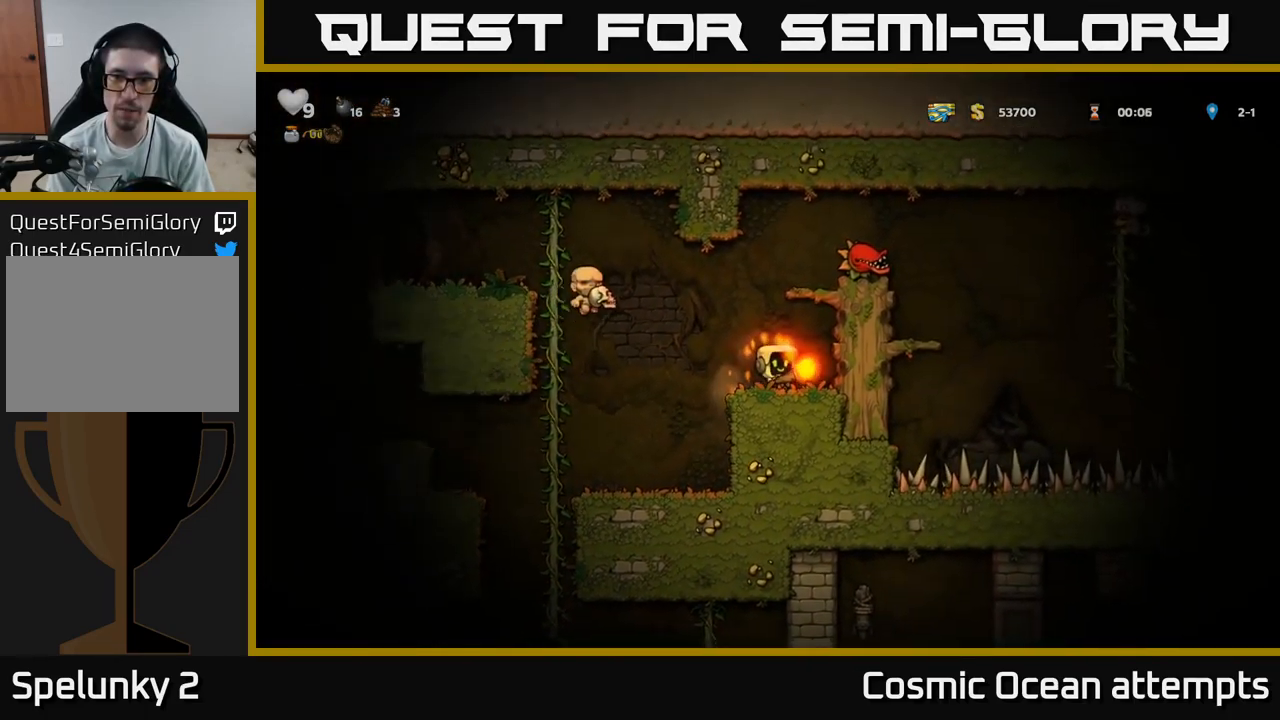
{"buttons": ["A"], "left_stick": "center", "right_stick": "center", "events": [[367, "A", "down"]]}
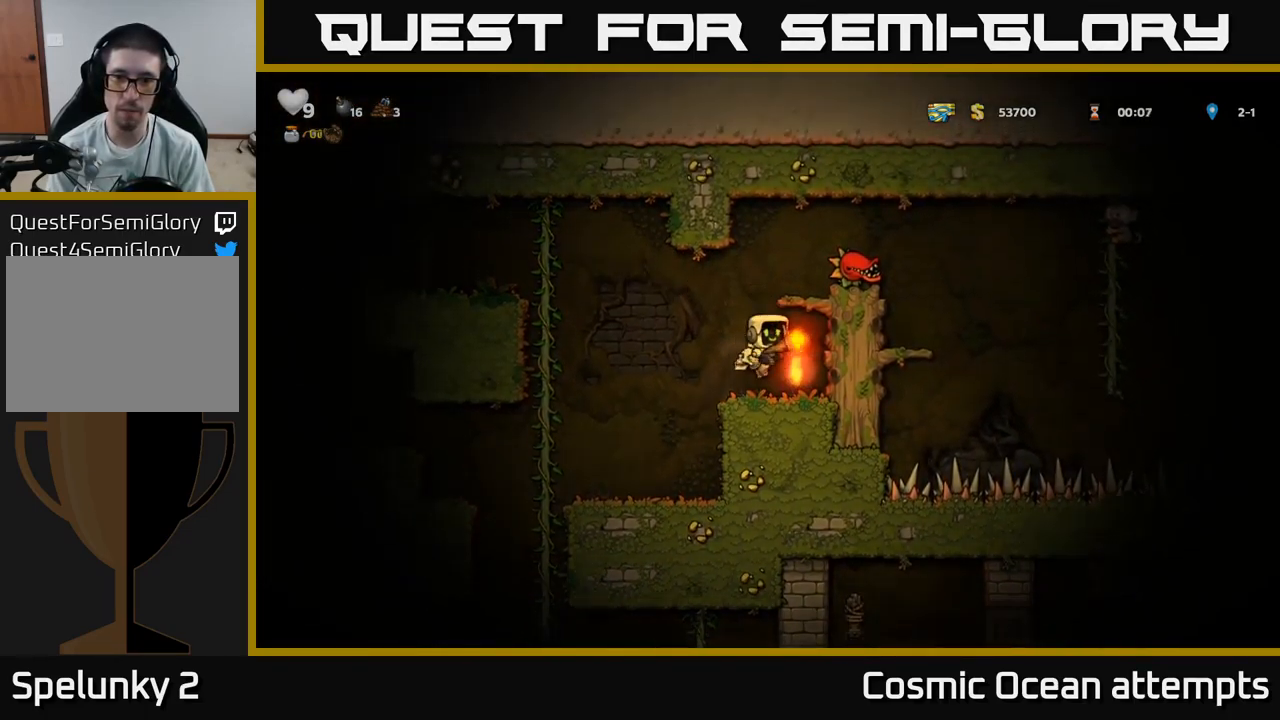
{"buttons": ["A", "DPAD_LEFT"], "left_stick": "center", "right_stick": "center", "events": [[17, "A", "up"], [167, "DPAD_LEFT", "down"], [417, "A", "down"]]}
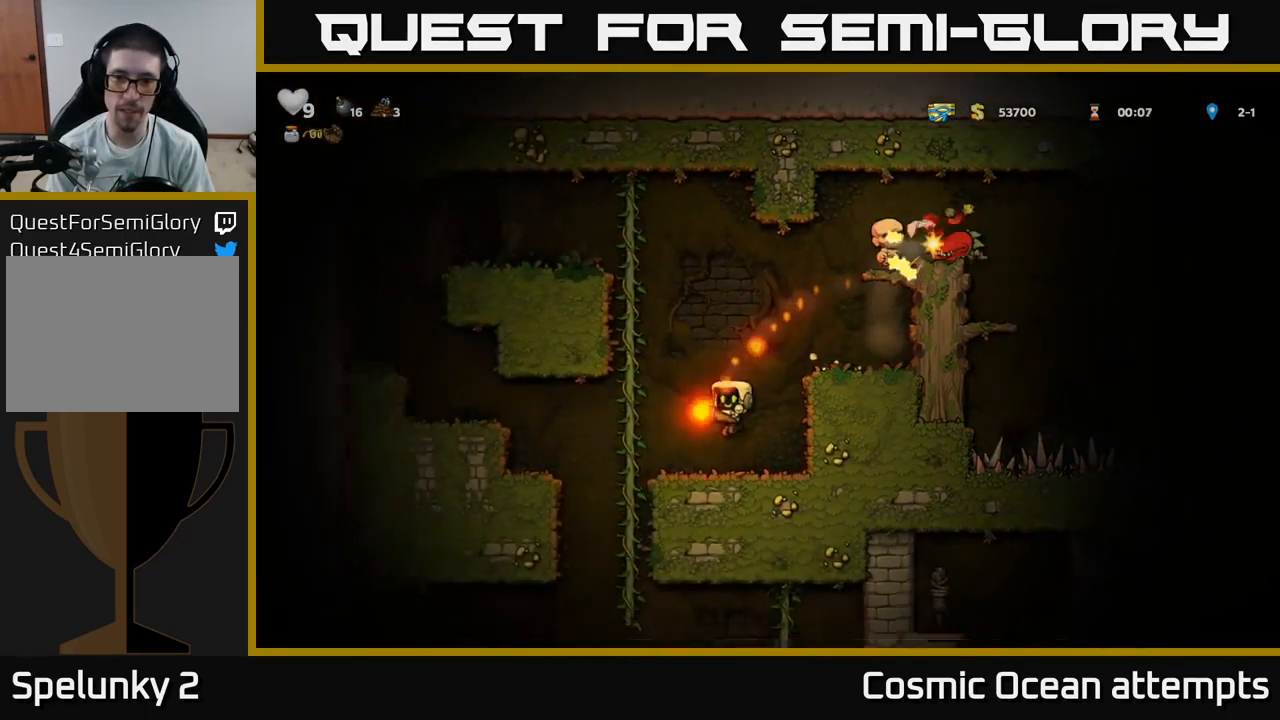
{"buttons": ["A", "DPAD_RIGHT"], "left_stick": "center", "right_stick": "center", "events": [[117, "A", "up"], [117, "DPAD_LEFT", "up"], [134, "DPAD_UP", "down"], [234, "DPAD_RIGHT", "down"], [400, "A", "down"], [434, "DPAD_UP", "up"]]}
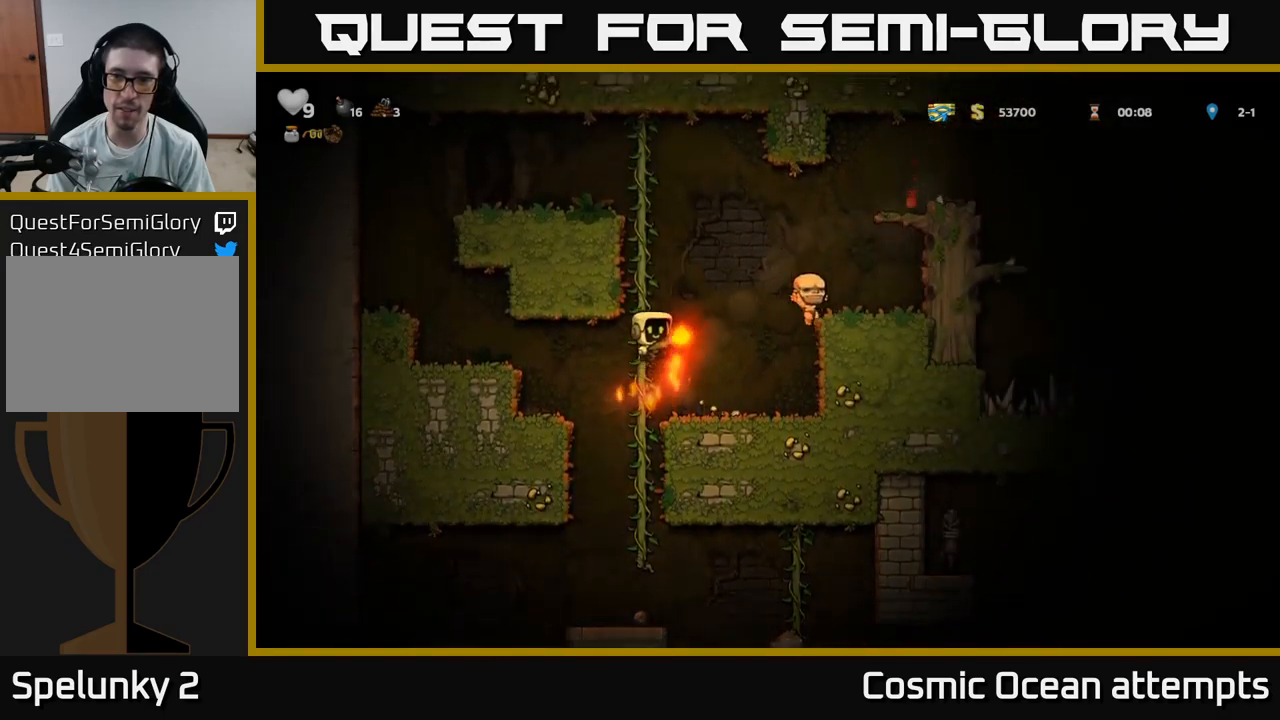
{"buttons": ["A", "DPAD_RIGHT"], "left_stick": "center", "right_stick": "center", "events": [[117, "A", "up"], [367, "A", "down"]]}
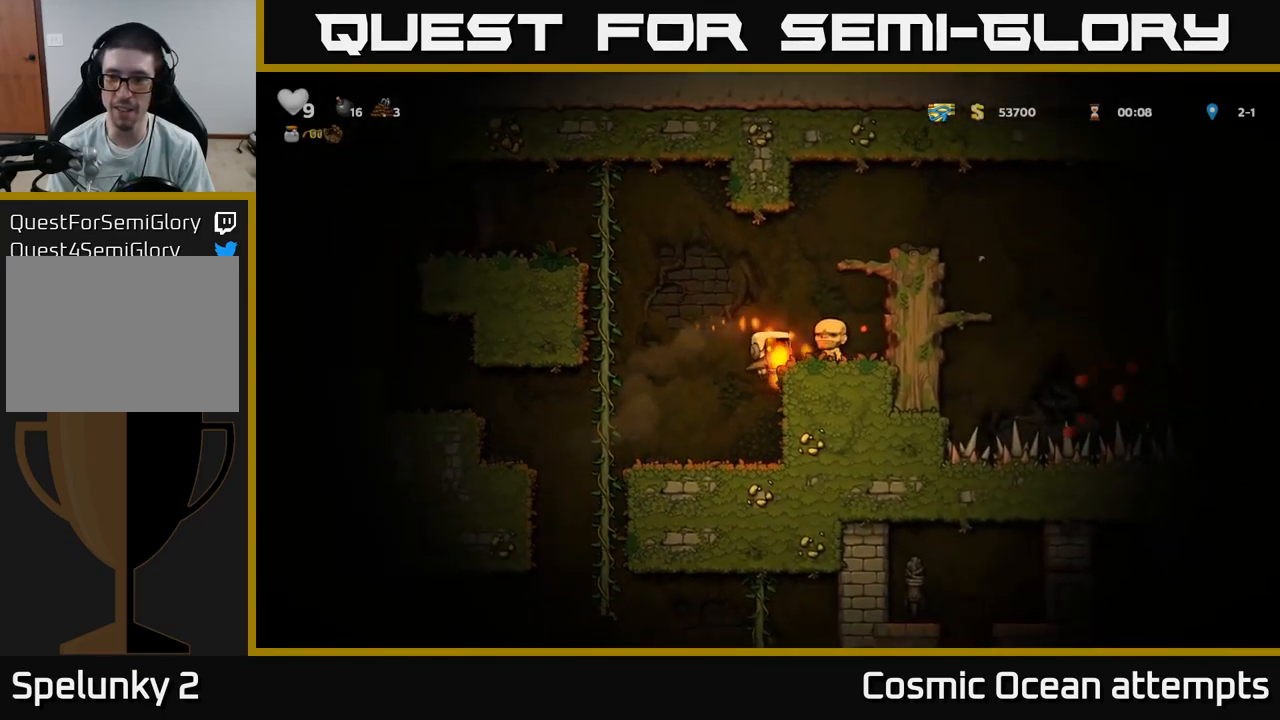
{"buttons": ["DPAD_RIGHT"], "left_stick": "center", "right_stick": "center", "events": [[17, "A", "up"], [267, "A", "down"], [434, "A", "up"]]}
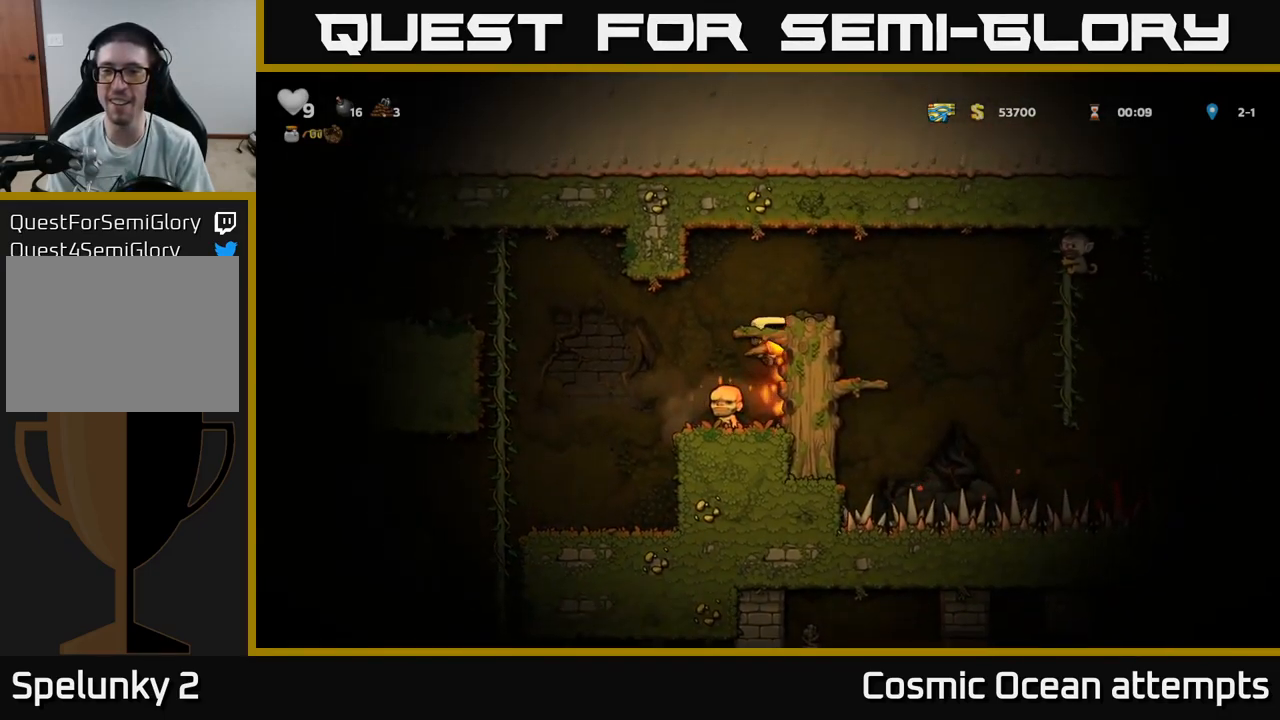
{"buttons": [], "left_stick": "center", "right_stick": "center", "events": [[167, "DPAD_RIGHT", "up"], [250, "A", "down"], [384, "DPAD_RIGHT", "down"], [417, "A", "up"], [484, "DPAD_RIGHT", "up"]]}
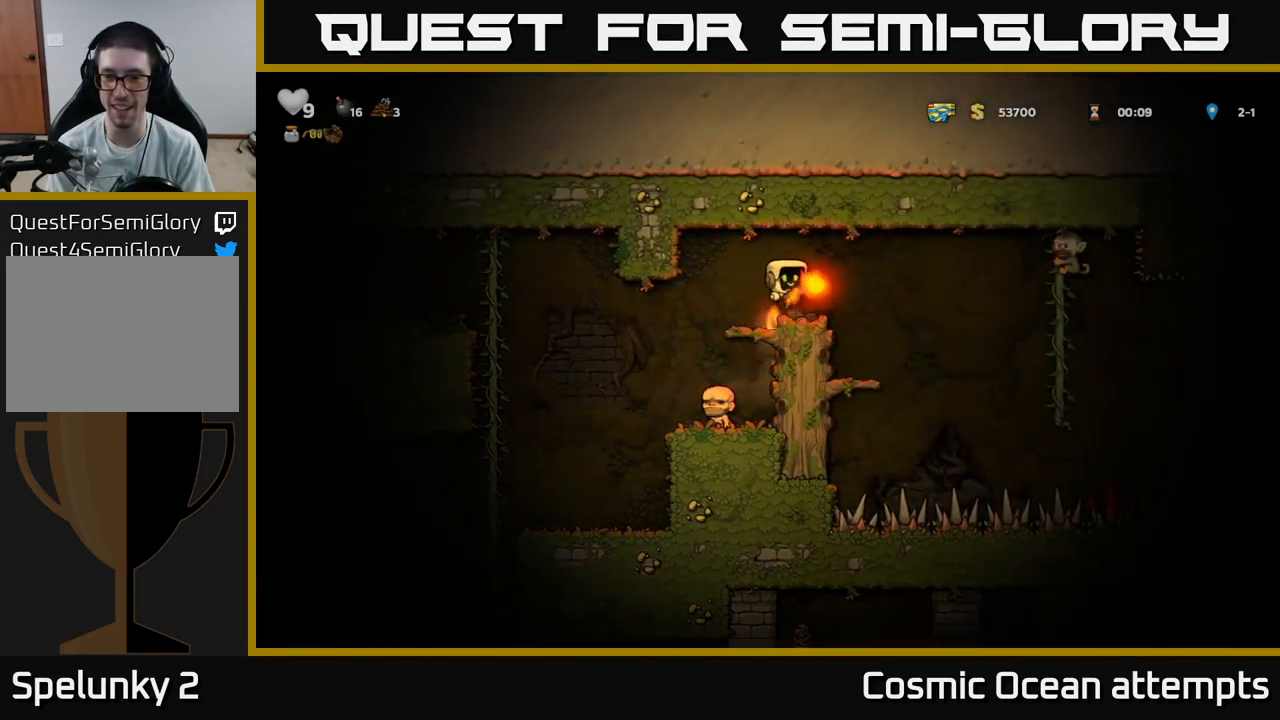
{"buttons": ["A"], "left_stick": "center", "right_stick": "center", "events": [[334, "DPAD_RIGHT", "down"], [367, "A", "down"], [500, "DPAD_RIGHT", "up"]]}
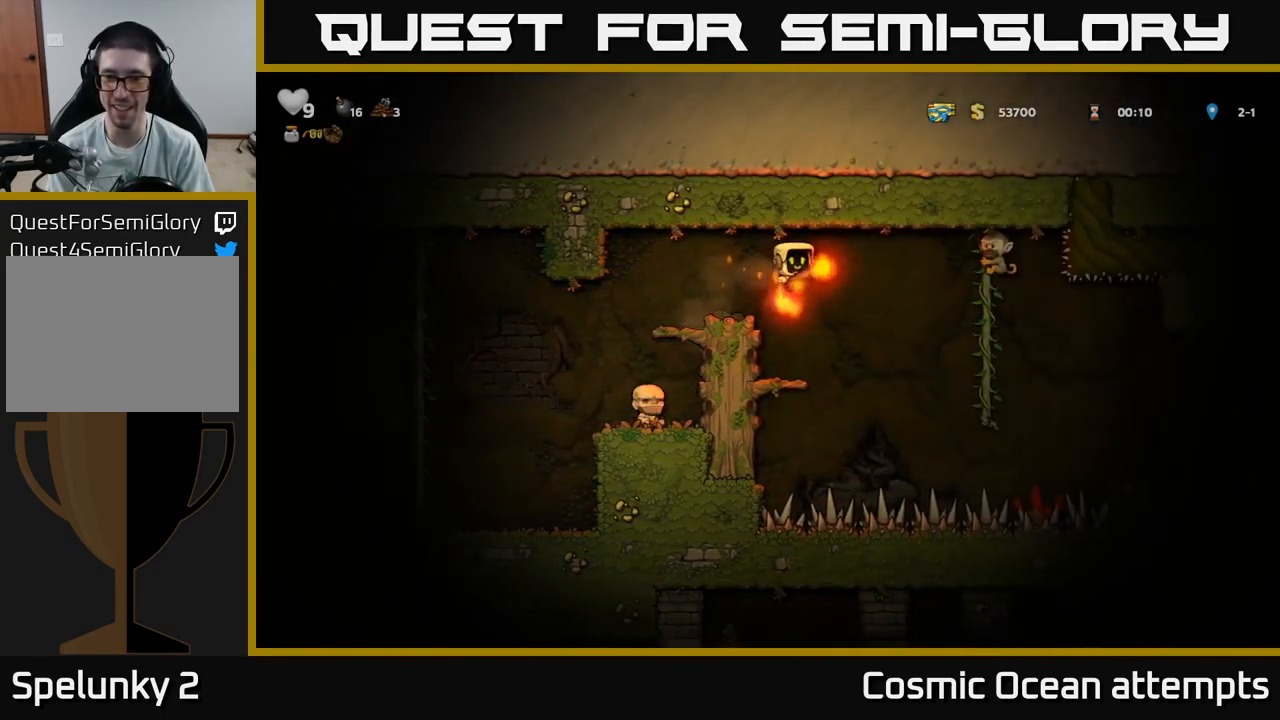
{"buttons": ["DPAD_RIGHT"], "left_stick": "center", "right_stick": "center", "events": [[17, "A", "up"], [34, "DPAD_LEFT", "down"], [400, "DPAD_LEFT", "up"], [500, "DPAD_RIGHT", "down"]]}
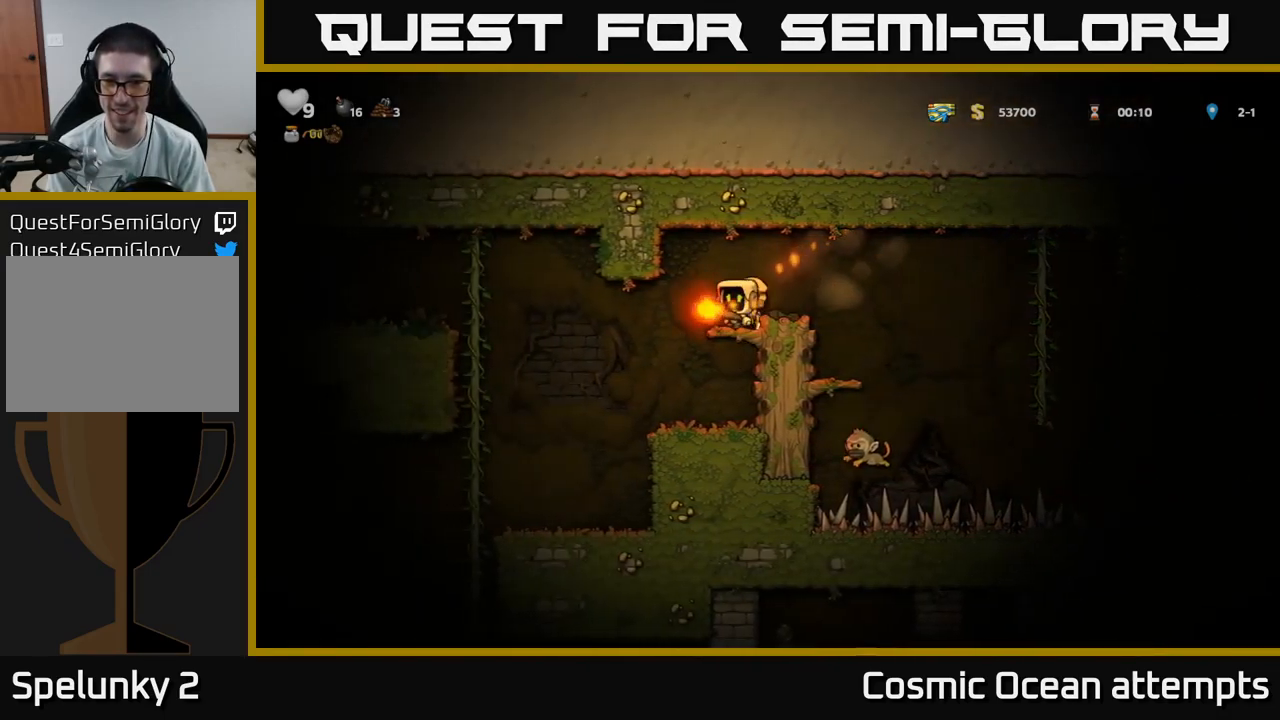
{"buttons": ["DPAD_RIGHT"], "left_stick": "center", "right_stick": "center", "events": [[100, "DPAD_RIGHT", "up"], [384, "DPAD_RIGHT", "down"], [417, "A", "down"], [500, "A", "up"]]}
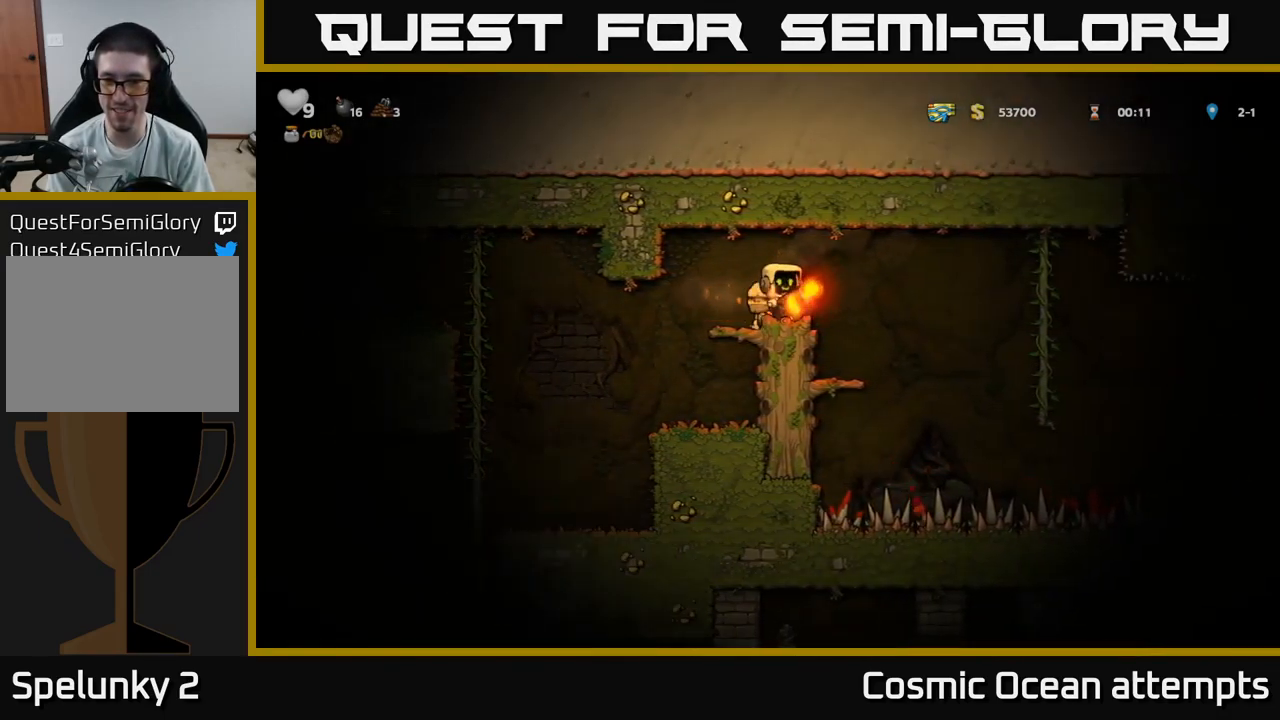
{"buttons": [], "left_stick": "center", "right_stick": "center", "events": [[34, "DPAD_RIGHT", "up"]]}
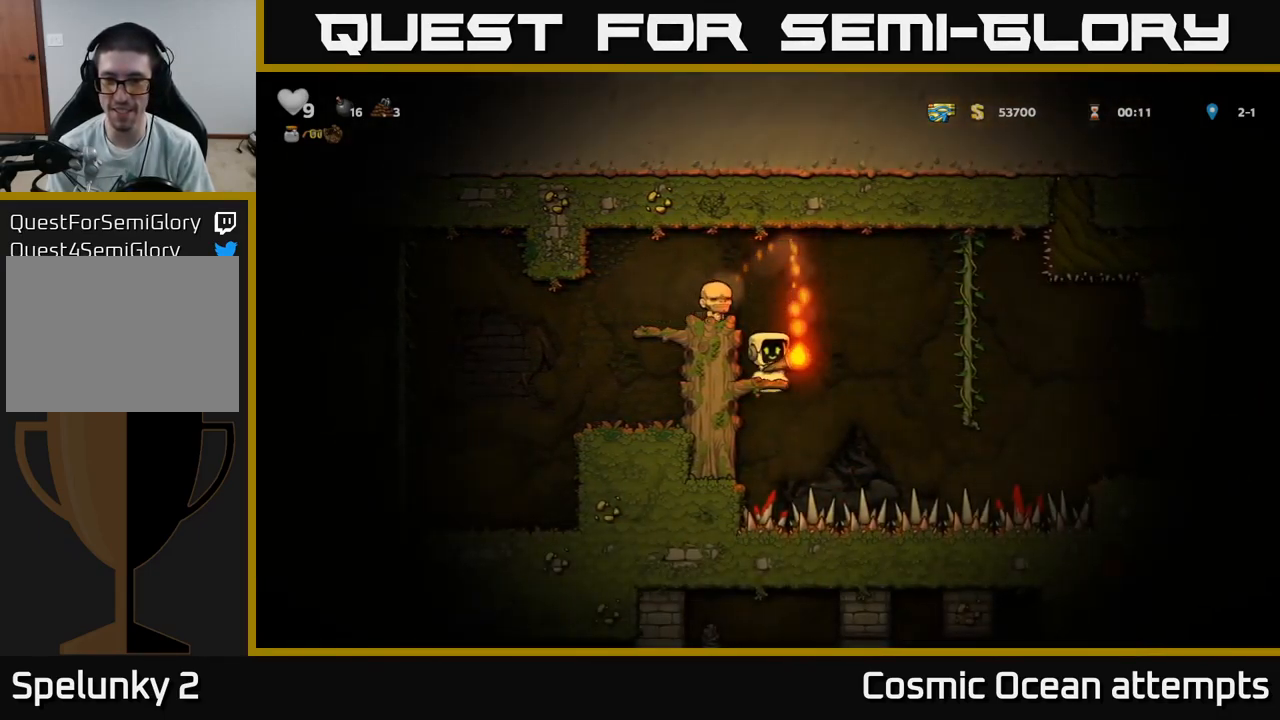
{"buttons": ["DPAD_UP"], "left_stick": "center", "right_stick": "center", "events": [[50, "DPAD_RIGHT", "down"], [84, "A", "down"], [234, "A", "up"], [500, "DPAD_RIGHT", "up"], [500, "DPAD_UP", "down"]]}
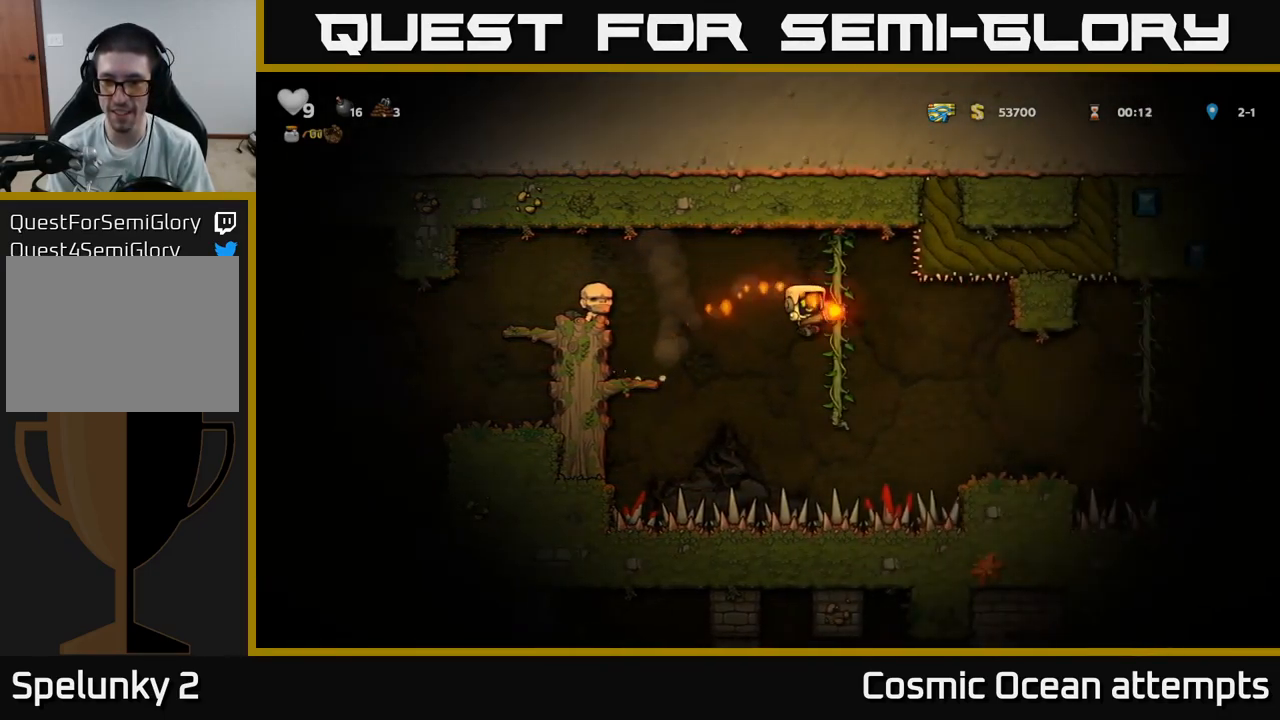
{"buttons": ["A", "DPAD_RIGHT"], "left_stick": "center", "right_stick": "center", "events": [[100, "DPAD_UP", "up"], [134, "DPAD_DOWN", "down"], [317, "DPAD_DOWN", "up"], [484, "A", "down"], [500, "DPAD_RIGHT", "down"]]}
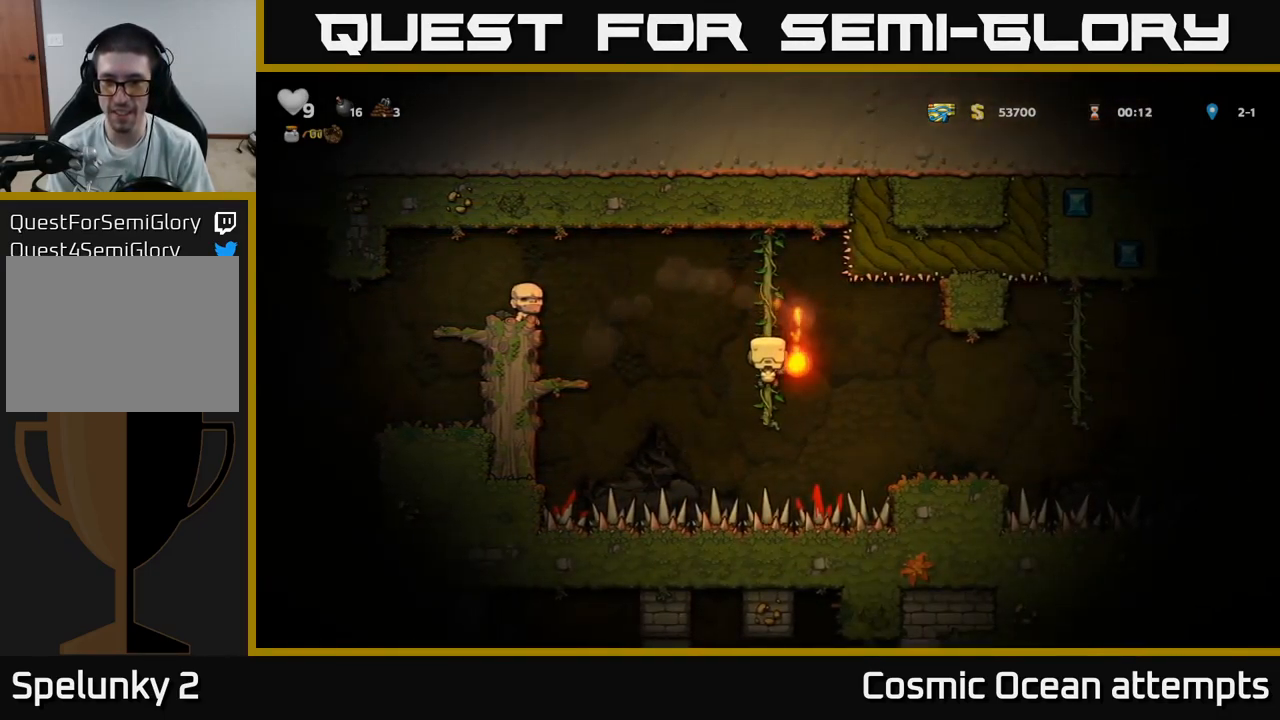
{"buttons": [], "left_stick": "center", "right_stick": "center", "events": [[50, "A", "up"], [116, "DPAD_RIGHT", "up"], [283, "DPAD_RIGHT", "down"], [483, "DPAD_RIGHT", "up"]]}
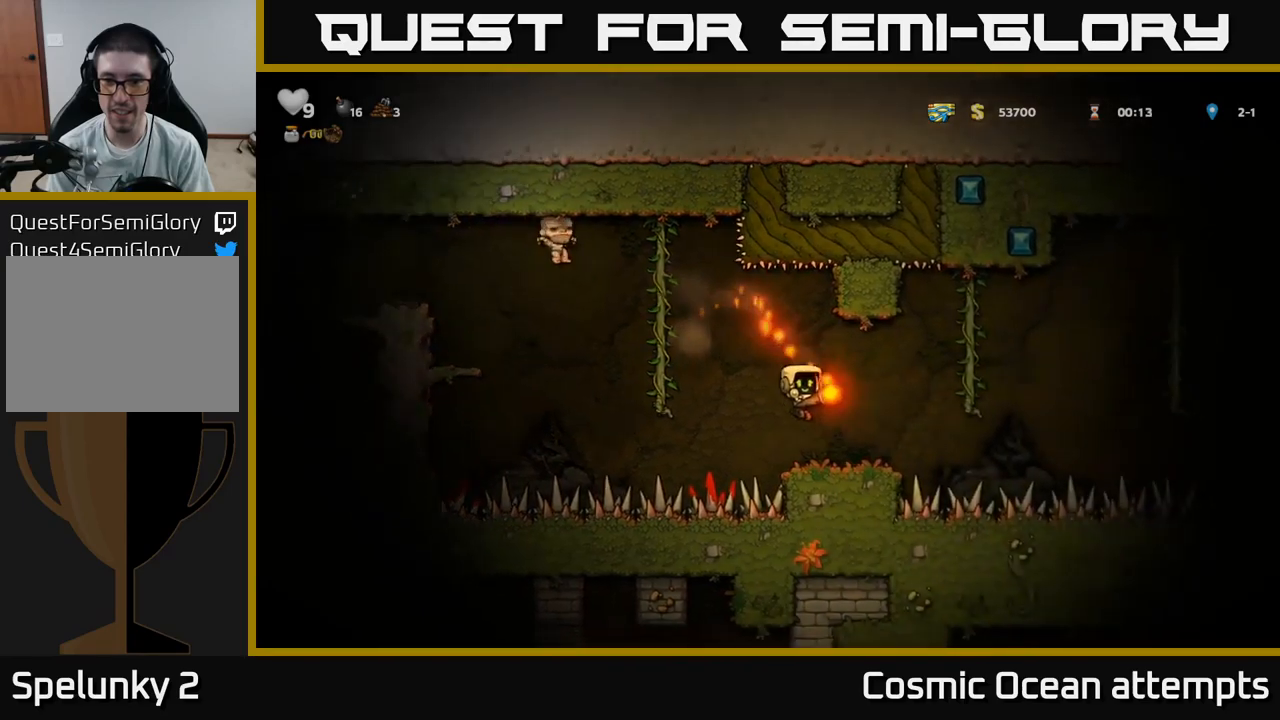
{"buttons": ["DPAD_UP"], "left_stick": "center", "right_stick": "center", "events": [[200, "DPAD_RIGHT", "down"], [283, "A", "down"], [450, "DPAD_UP", "down"], [483, "A", "up"], [500, "DPAD_RIGHT", "up"]]}